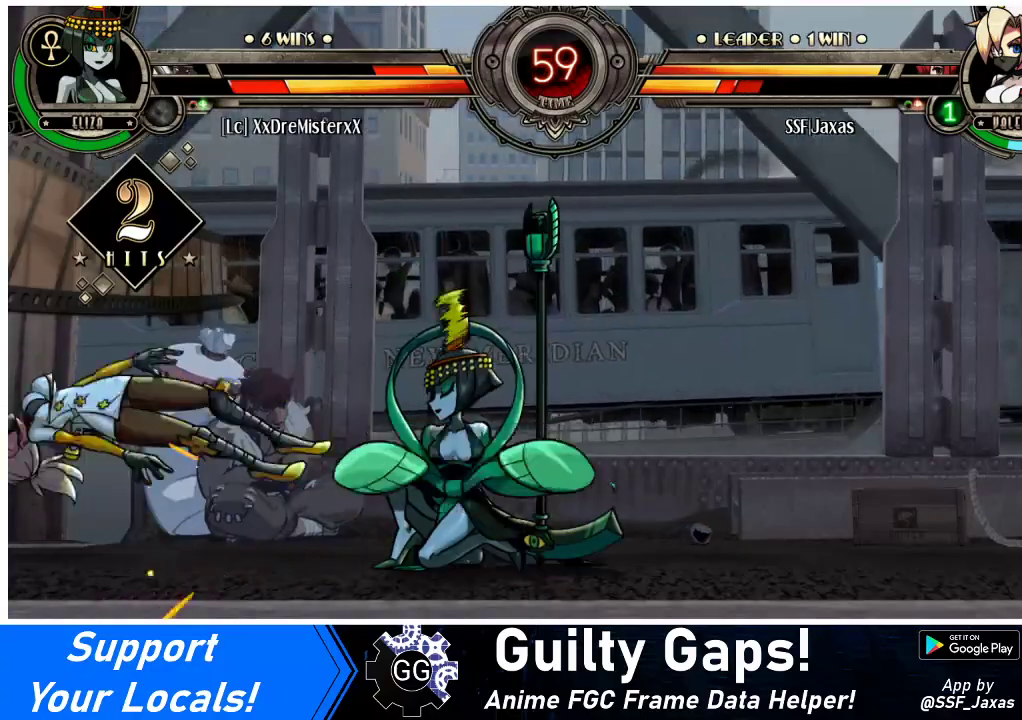
Gameplay with a controller (arcade stick); each line is a JSON object with the inputs held at the frame after it. "events" lists button and stick changes between this image and that frame as [ms after this image, input, new state], when the widget could be followed in between. Not read: L3 R3.
{"buttons": ["DPAD_LEFT"], "events": [[133, "TRIANGLE", "down"], [167, "SQUARE", "down"], [267, "TRIANGLE", "up"], [300, "SQUARE", "up"]]}
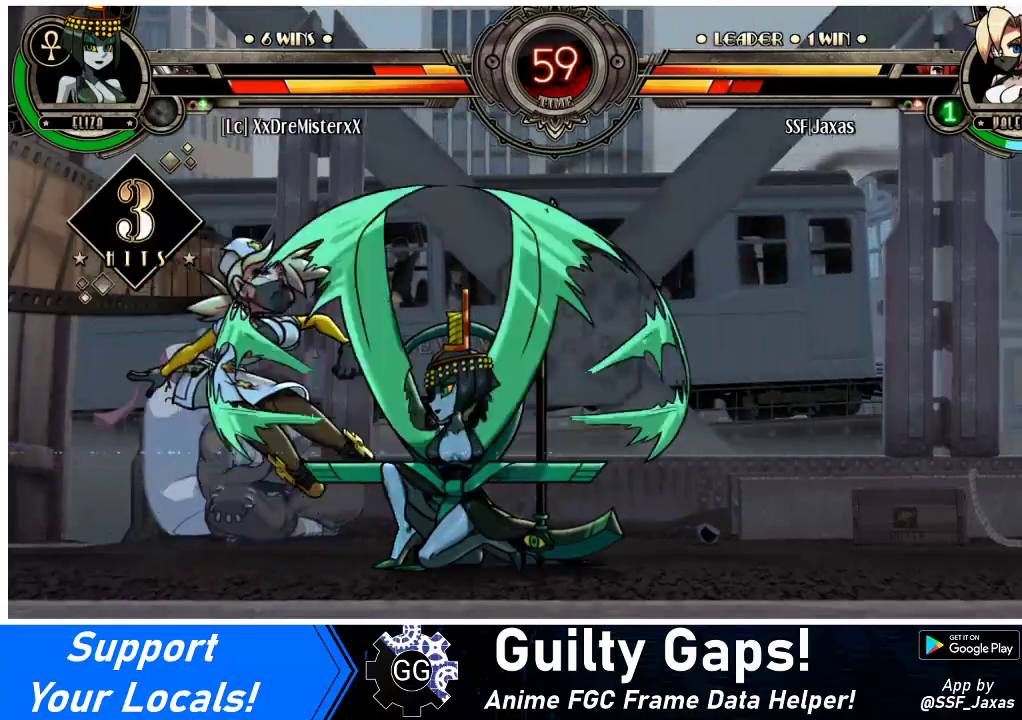
{"buttons": ["DPAD_LEFT"], "events": []}
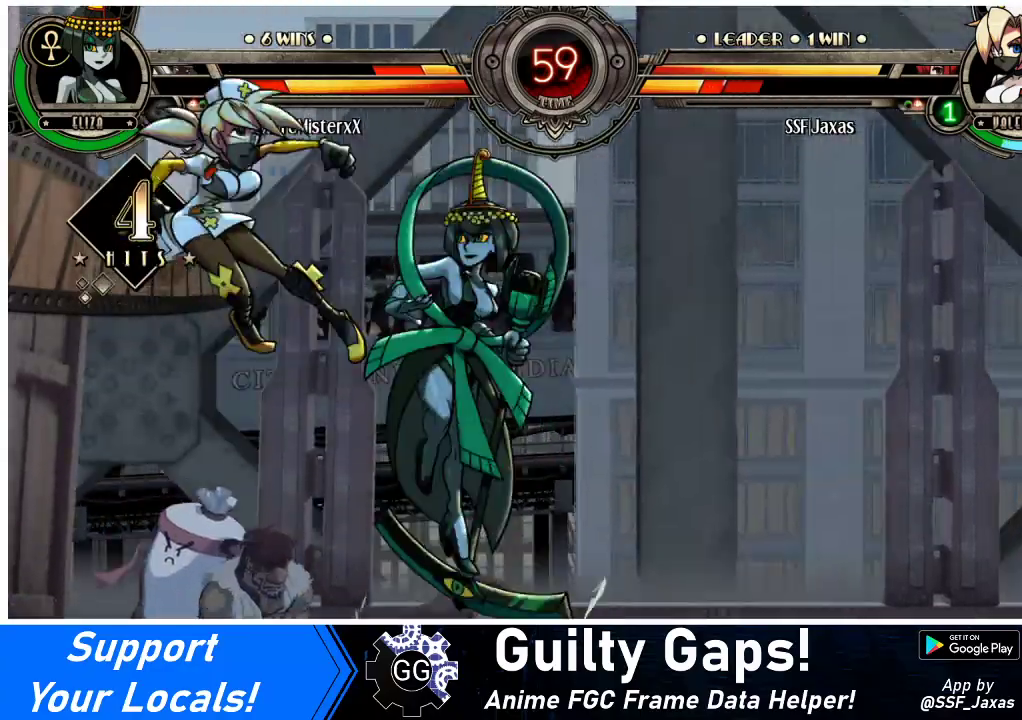
{"buttons": ["DPAD_LEFT"], "events": []}
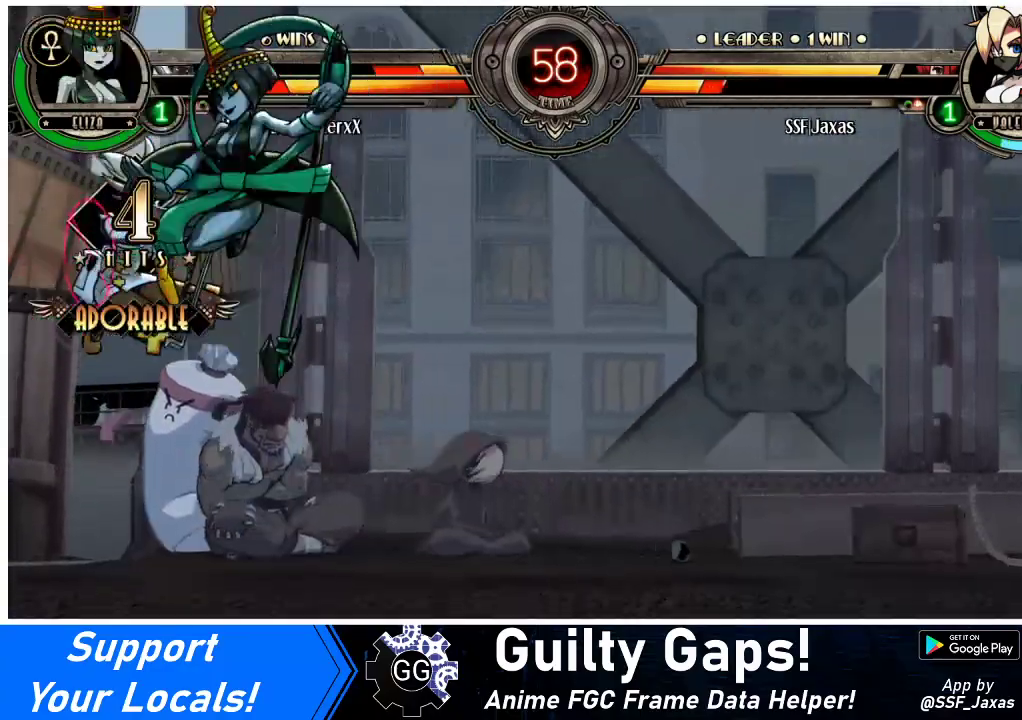
{"buttons": ["CROSS", "SQUARE", "DPAD_LEFT"], "events": [[467, "CROSS", "down"], [467, "SQUARE", "down"]]}
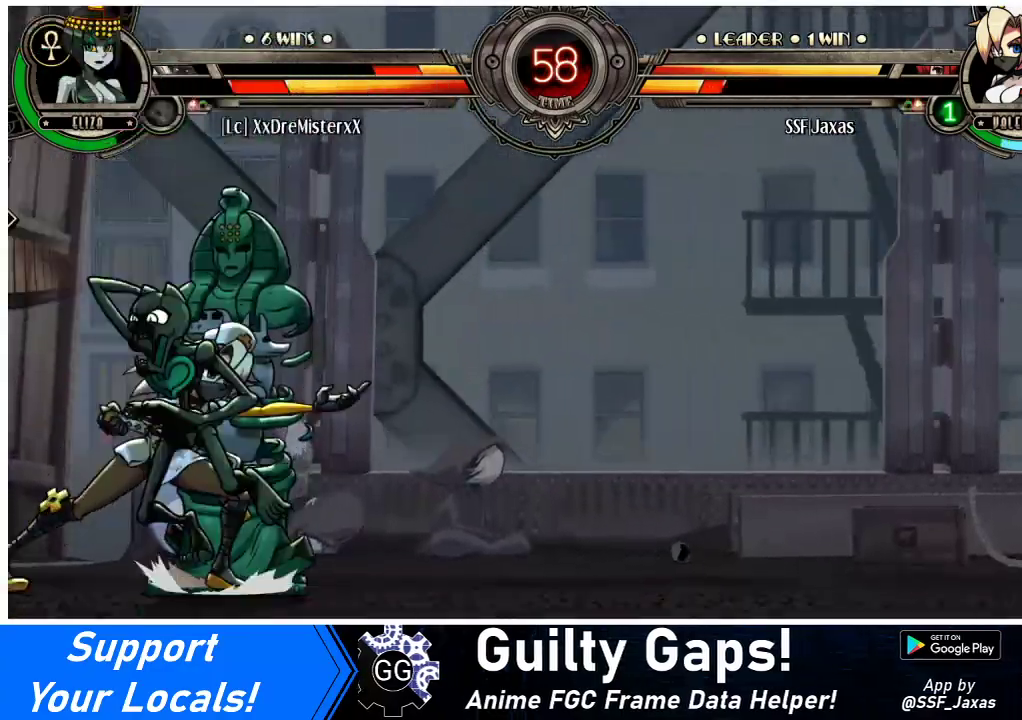
{"buttons": ["DPAD_LEFT"], "events": [[33, "CROSS", "up"], [33, "SQUARE", "up"]]}
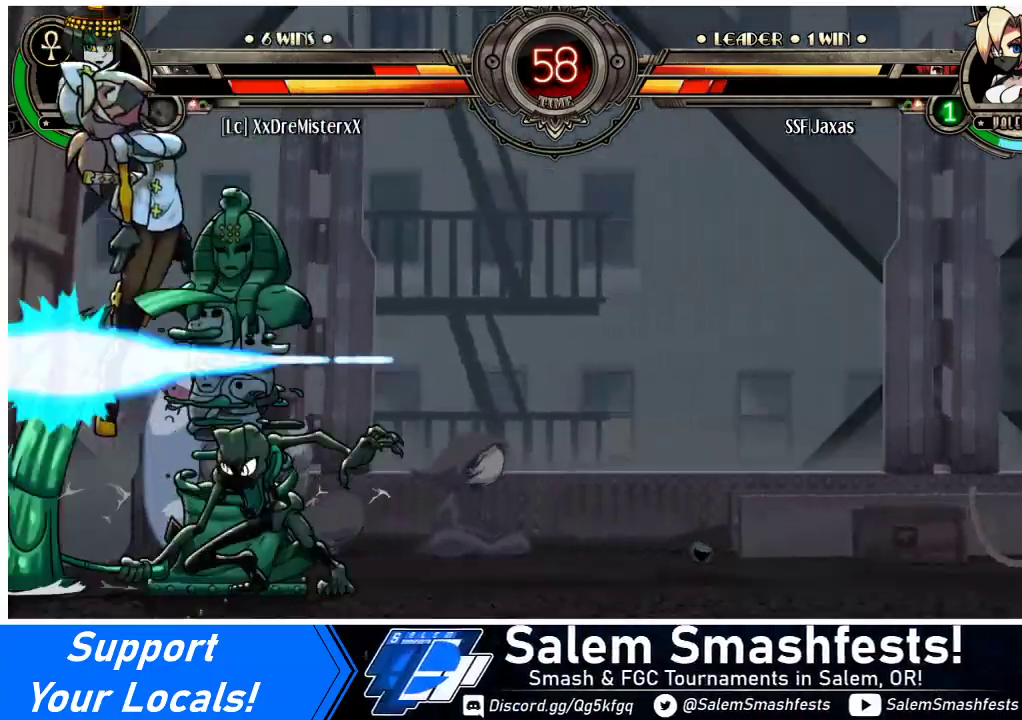
{"buttons": ["DPAD_LEFT"], "events": [[267, "CROSS", "down"], [267, "SQUARE", "down"], [400, "CROSS", "up"], [400, "SQUARE", "up"]]}
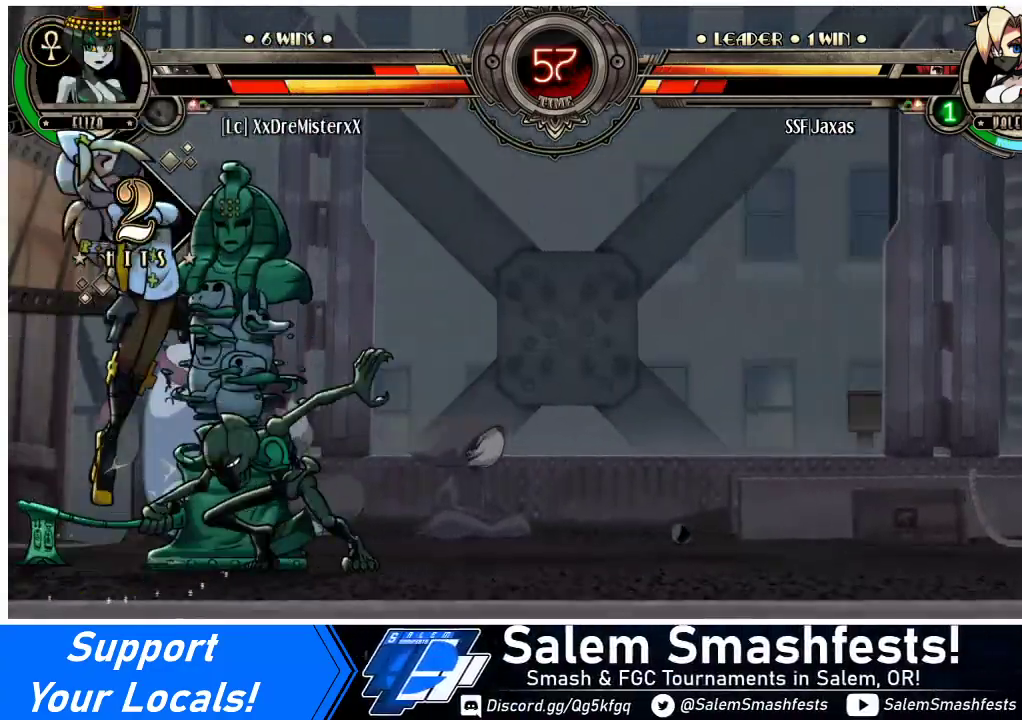
{"buttons": ["DPAD_LEFT"], "events": [[67, "SQUARE", "down"], [200, "SQUARE", "up"]]}
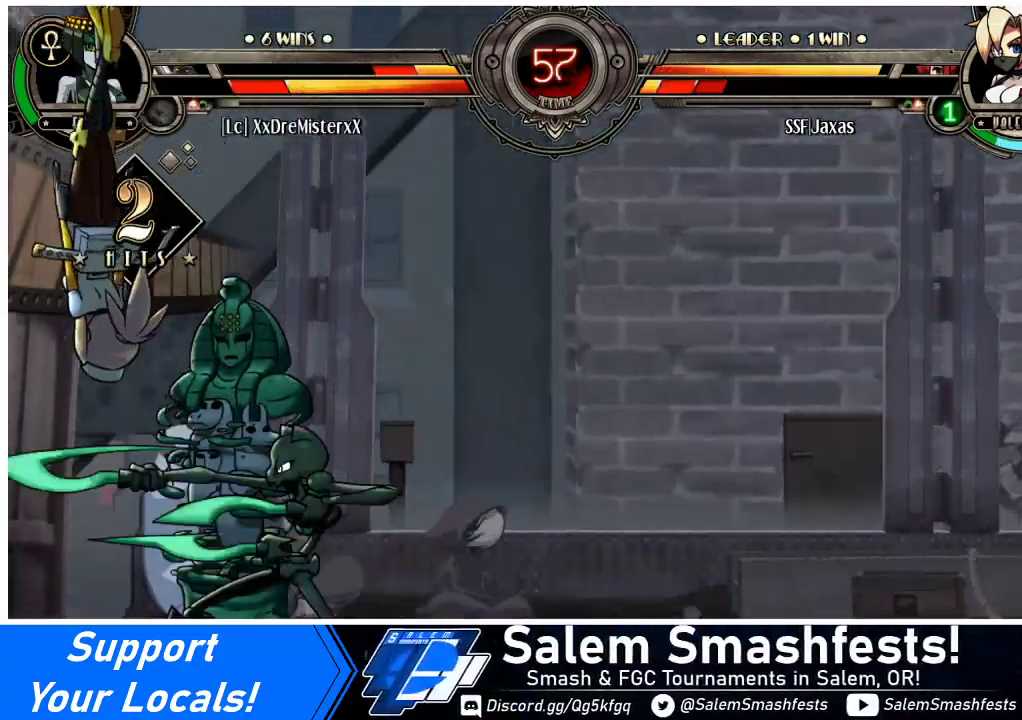
{"buttons": ["DPAD_LEFT"], "events": [[33, "TRIANGLE", "down"], [67, "SQUARE", "down"], [100, "TRIANGLE", "up"], [200, "SQUARE", "up"], [233, "TRIANGLE", "down"], [267, "SQUARE", "down"], [333, "TRIANGLE", "up"], [400, "SQUARE", "up"]]}
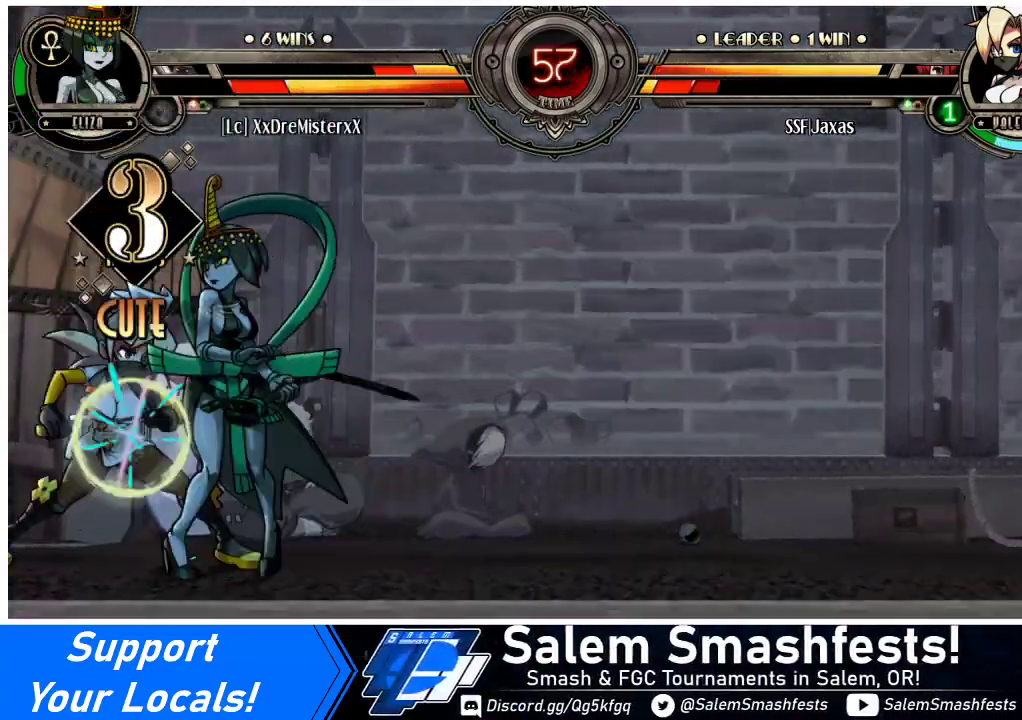
{"buttons": ["DPAD_LEFT"], "events": [[300, "CIRCLE", "down"], [300, "TRIANGLE", "down"], [367, "CIRCLE", "up"], [367, "TRIANGLE", "up"]]}
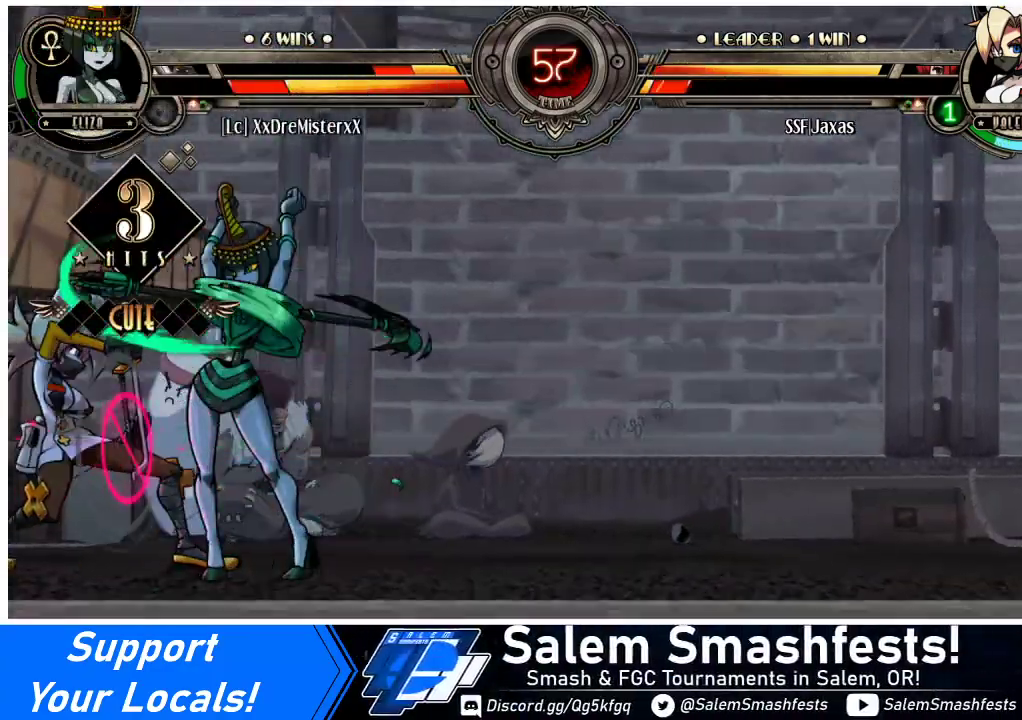
{"buttons": ["DPAD_LEFT"], "events": [[367, "SQUARE", "down"], [367, "TRIANGLE", "down"], [467, "SQUARE", "up"], [467, "TRIANGLE", "up"]]}
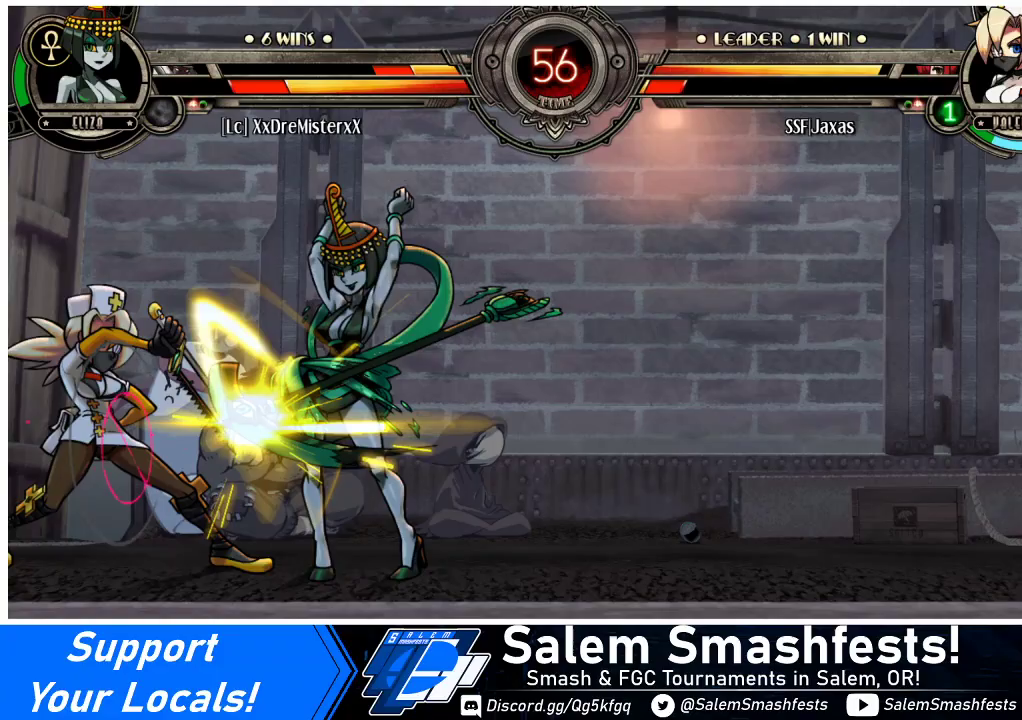
{"buttons": ["DPAD_LEFT"], "events": []}
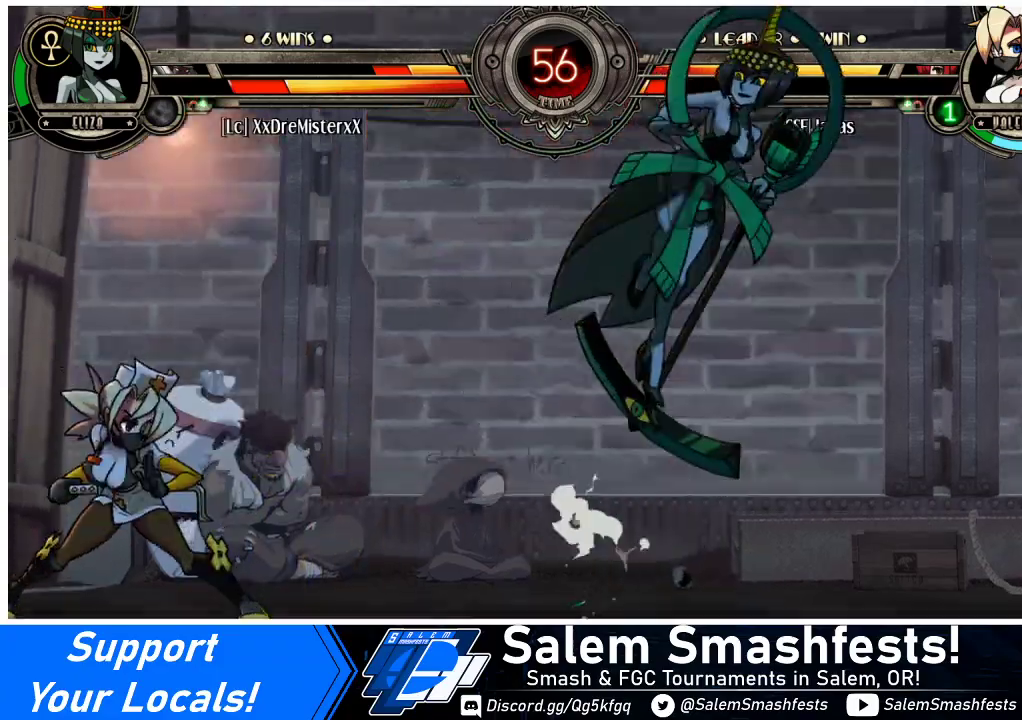
{"buttons": ["DPAD_RIGHT"], "events": [[333, "DPAD_LEFT", "up"], [333, "DPAD_RIGHT", "down"]]}
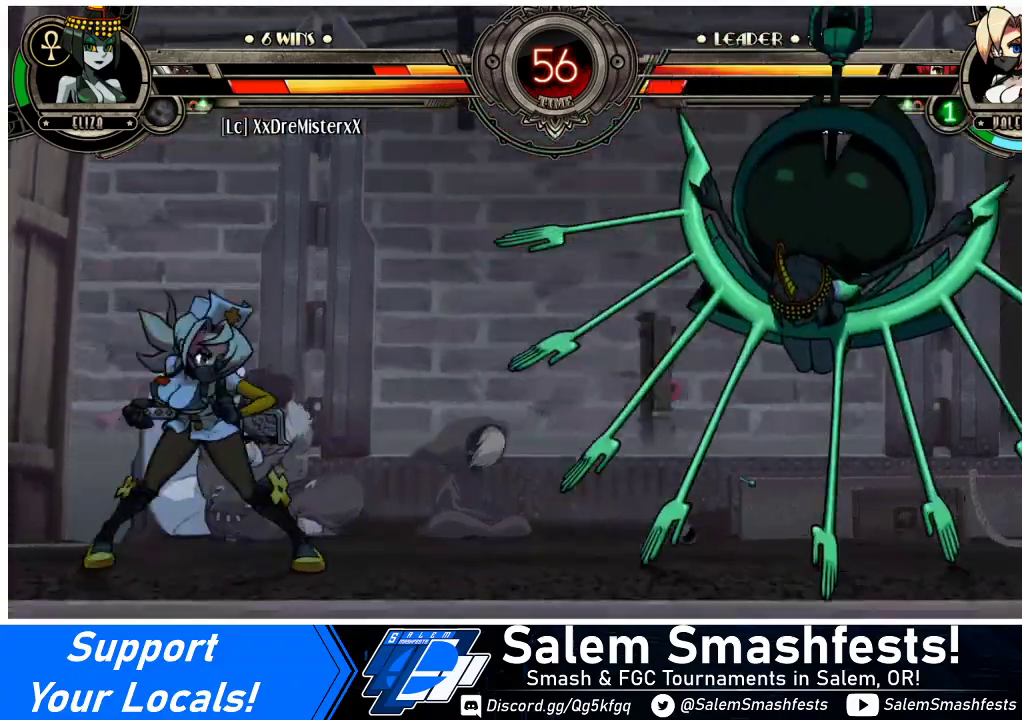
{"buttons": ["DPAD_DOWN", "DPAD_LEFT"], "events": [[33, "DPAD_RIGHT", "up"], [67, "DPAD_LEFT", "down"], [467, "DPAD_DOWN", "down"]]}
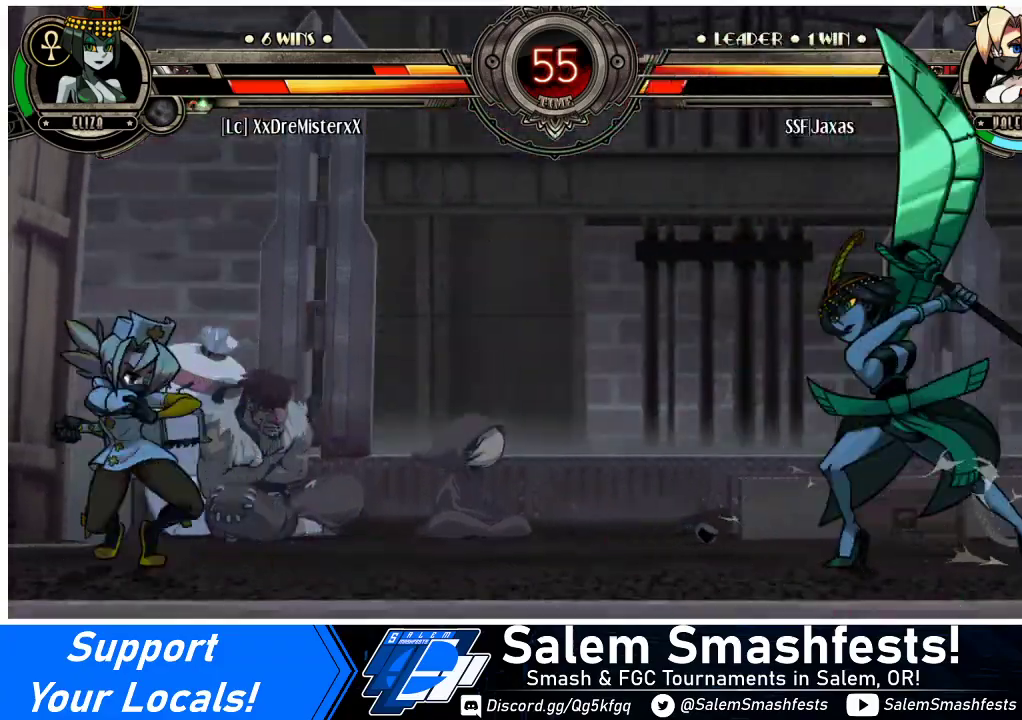
{"buttons": ["CIRCLE", "TRIANGLE"], "events": [[100, "DPAD_DOWN", "up"], [167, "DPAD_DOWN", "down"], [400, "DPAD_DOWN", "up"], [400, "DPAD_LEFT", "up"], [467, "CIRCLE", "down"], [467, "TRIANGLE", "down"]]}
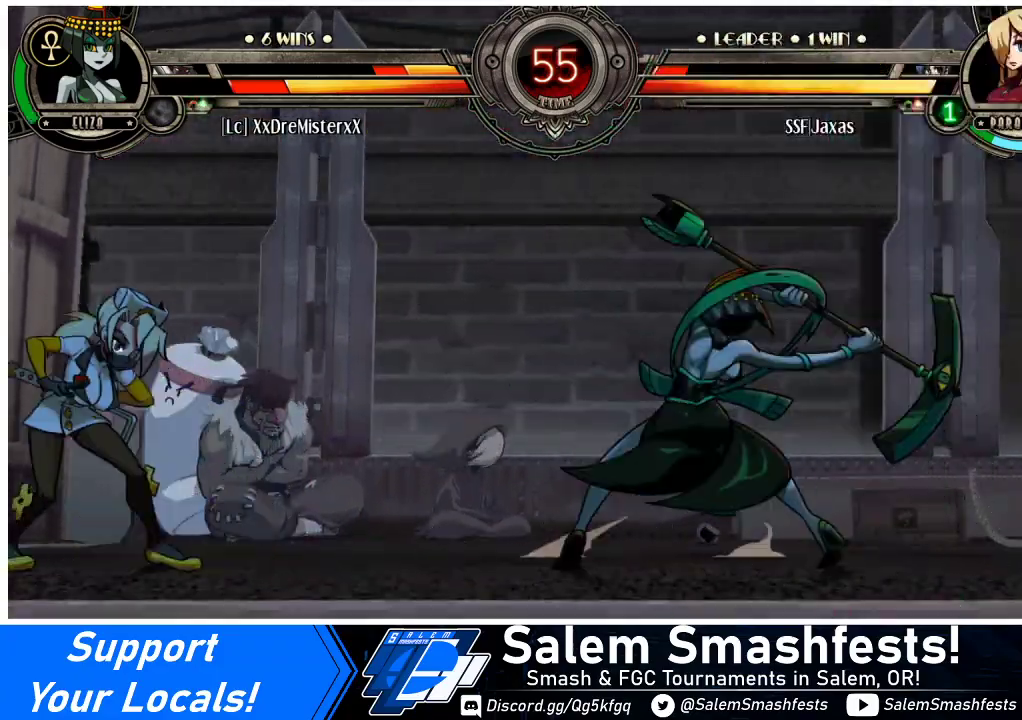
{"buttons": ["DPAD_LEFT"], "events": [[67, "CIRCLE", "up"], [67, "TRIANGLE", "up"], [200, "DPAD_LEFT", "down"]]}
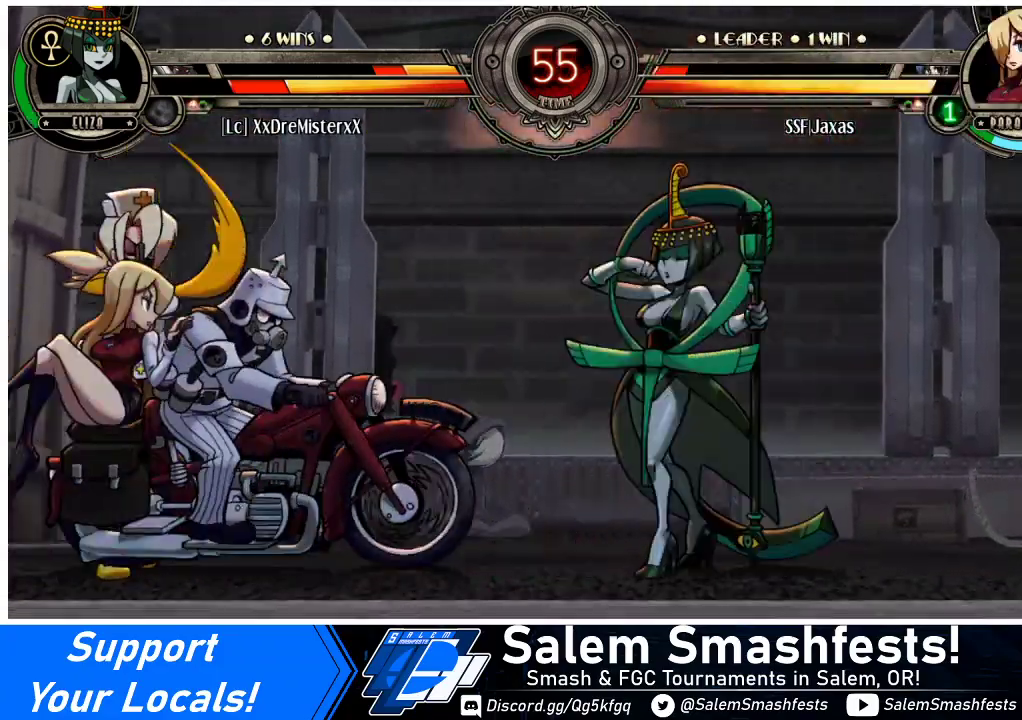
{"buttons": ["DPAD_LEFT"], "events": []}
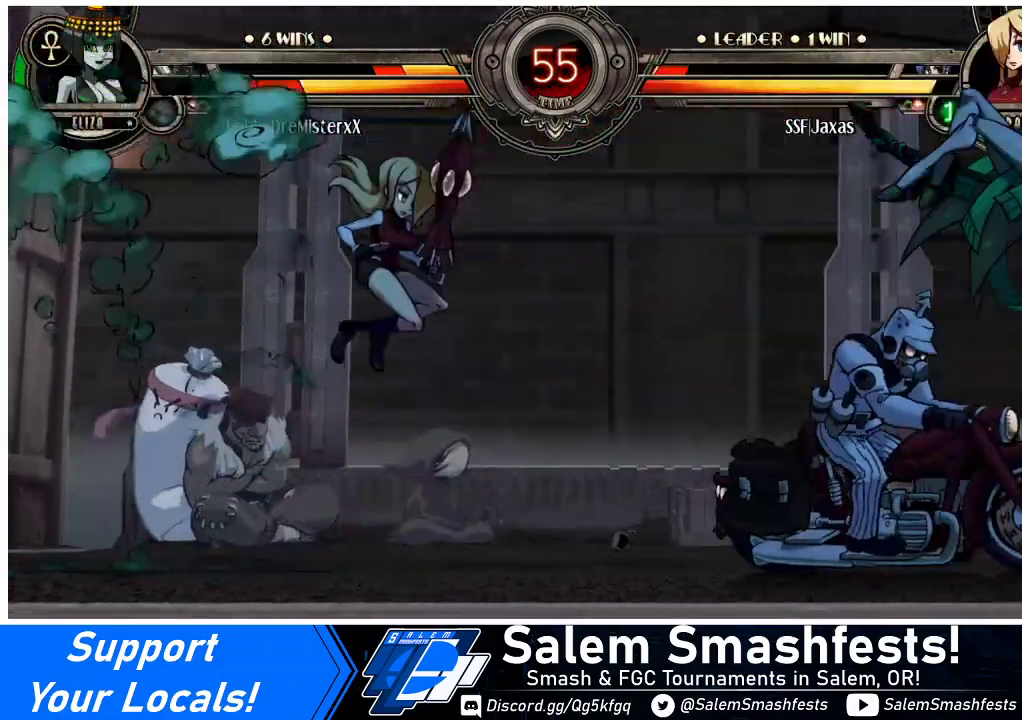
{"buttons": ["DPAD_RIGHT"], "events": [[67, "DPAD_LEFT", "up"], [233, "DPAD_RIGHT", "down"], [300, "DPAD_RIGHT", "up"], [367, "DPAD_RIGHT", "down"], [467, "DPAD_RIGHT", "up"], [500, "DPAD_RIGHT", "down"]]}
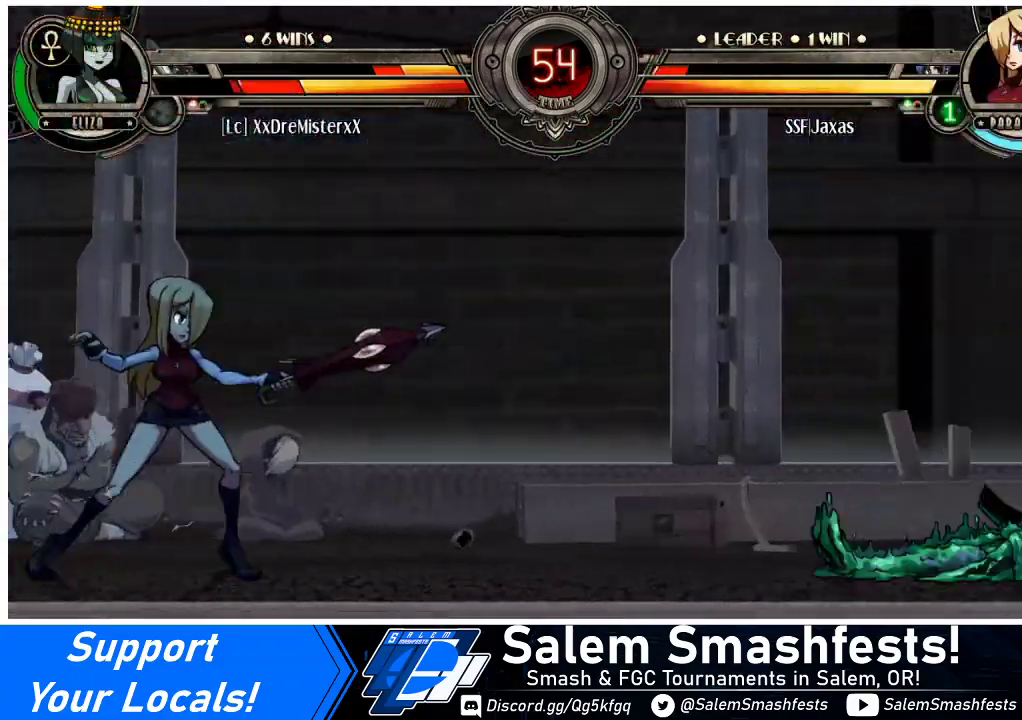
{"buttons": ["DPAD_UP", "DPAD_RIGHT"], "events": [[67, "DPAD_RIGHT", "up"], [133, "DPAD_RIGHT", "down"], [233, "DPAD_RIGHT", "up"], [300, "DPAD_RIGHT", "down"], [500, "DPAD_UP", "down"]]}
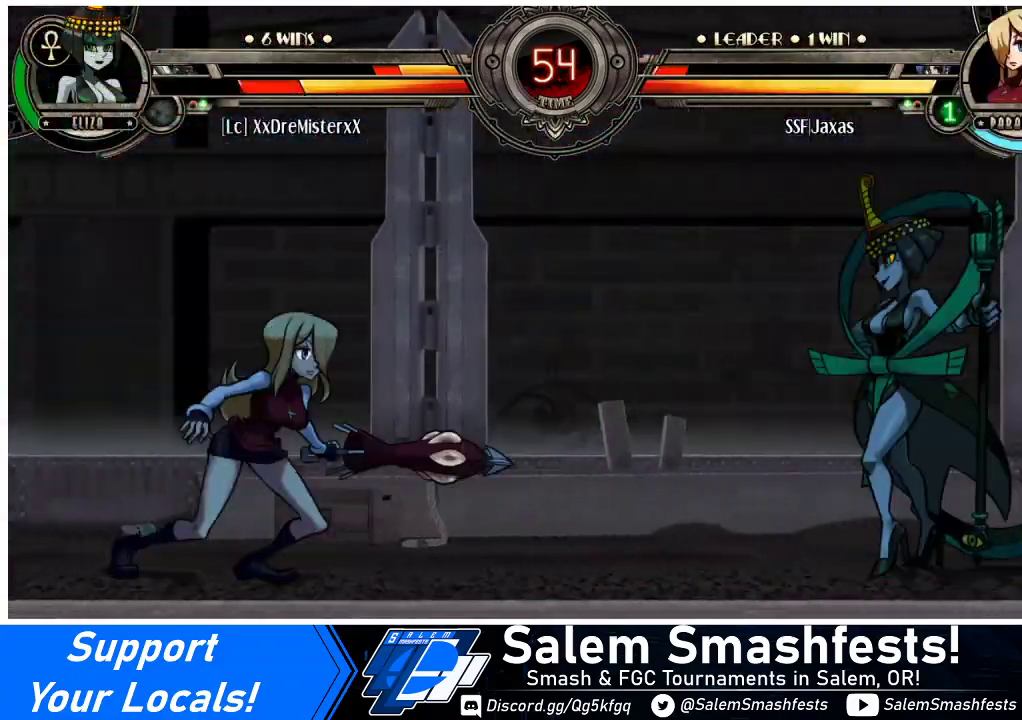
{"buttons": ["DPAD_LEFT"], "events": [[67, "DPAD_LEFT", "down"], [67, "DPAD_RIGHT", "up"], [133, "DPAD_UP", "up"]]}
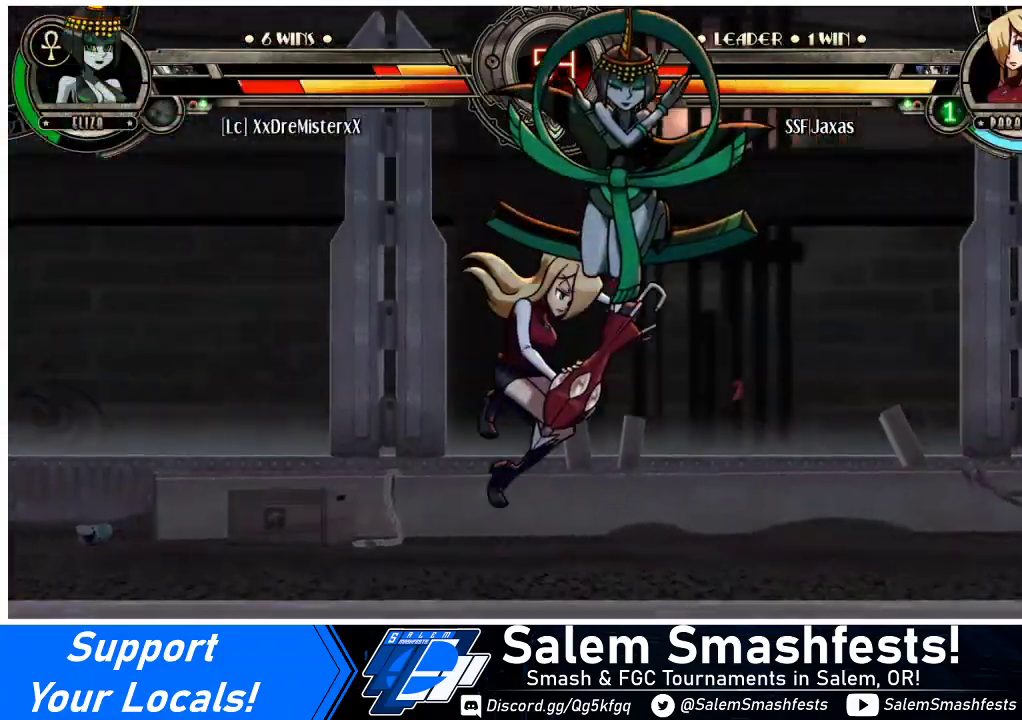
{"buttons": ["DPAD_DOWN", "DPAD_LEFT"], "events": [[300, "CROSS", "down"], [333, "DPAD_DOWN", "down"], [433, "CROSS", "up"]]}
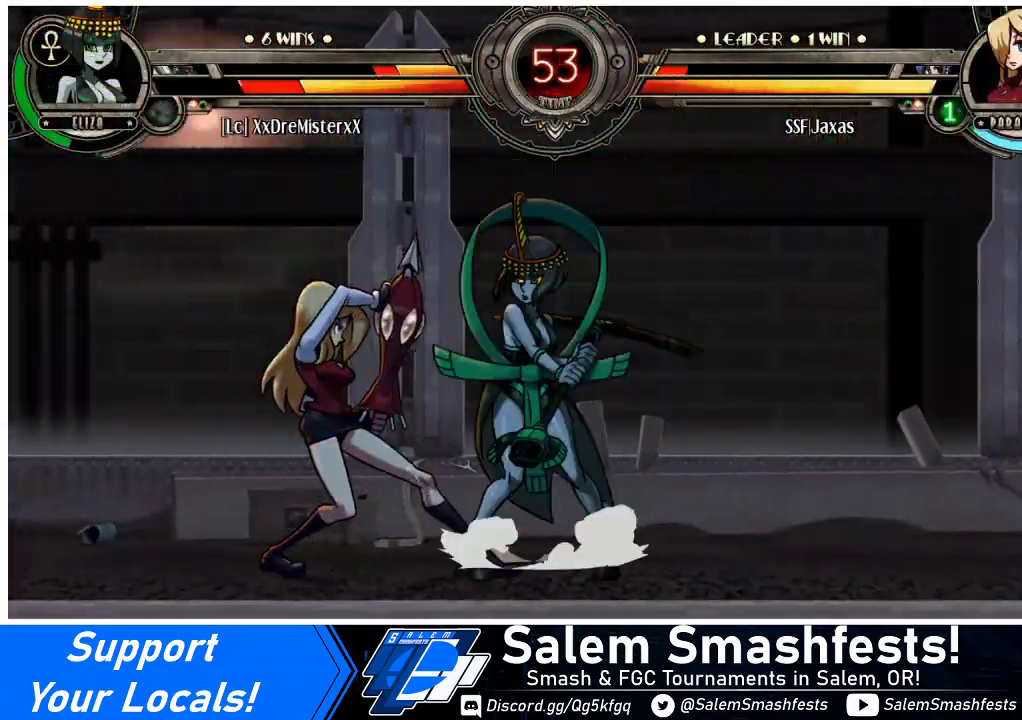
{"buttons": ["DPAD_LEFT"], "events": [[67, "CROSS", "down"], [133, "DPAD_LEFT", "up"], [200, "CROSS", "up"], [267, "CIRCLE", "down"], [400, "CIRCLE", "up"], [400, "DPAD_LEFT", "down"], [467, "DPAD_DOWN", "up"]]}
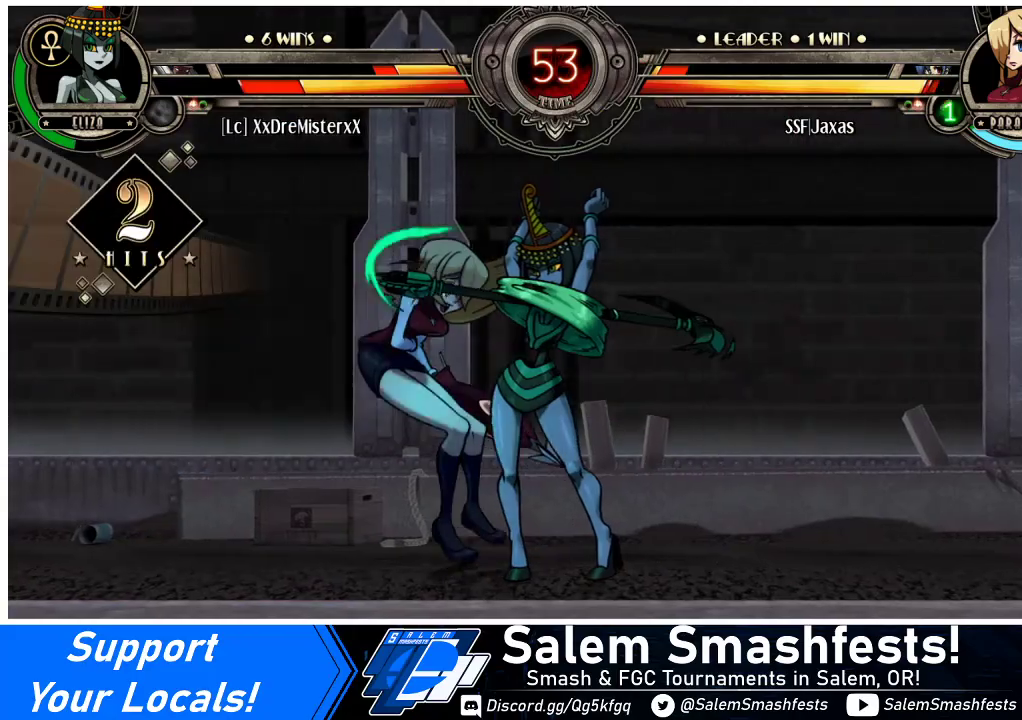
{"buttons": ["DPAD_DOWN", "DPAD_LEFT"], "events": [[133, "DPAD_DOWN", "down"], [300, "DPAD_DOWN", "up"], [367, "DPAD_DOWN", "down"]]}
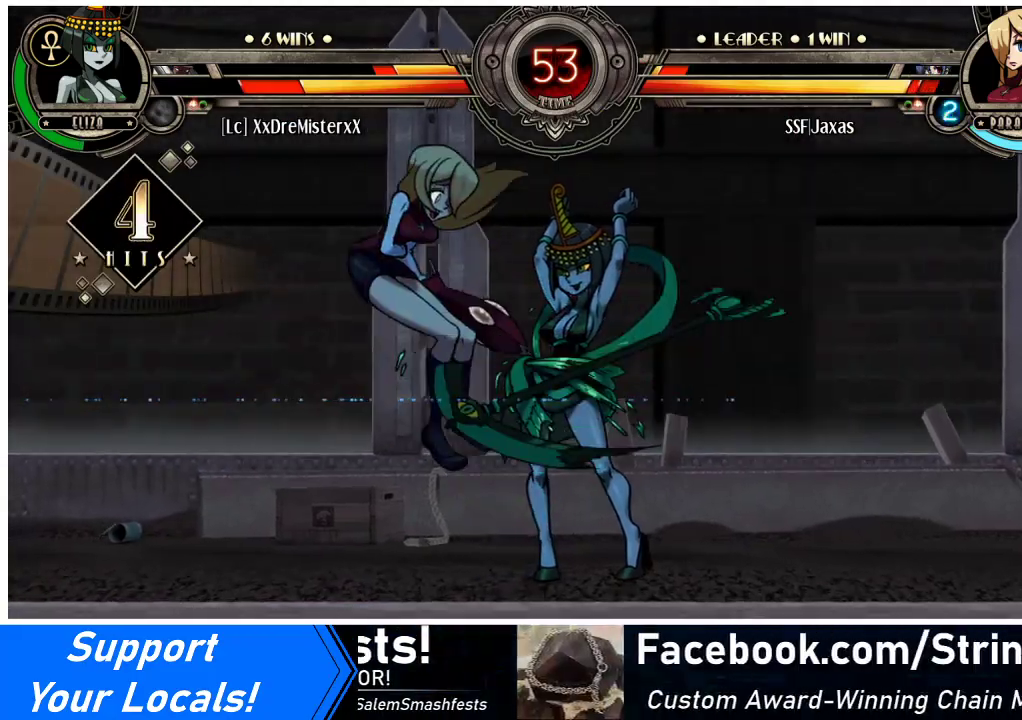
{"buttons": ["DPAD_DOWN", "DPAD_LEFT"], "events": [[100, "DPAD_DOWN", "up"], [433, "DPAD_DOWN", "down"]]}
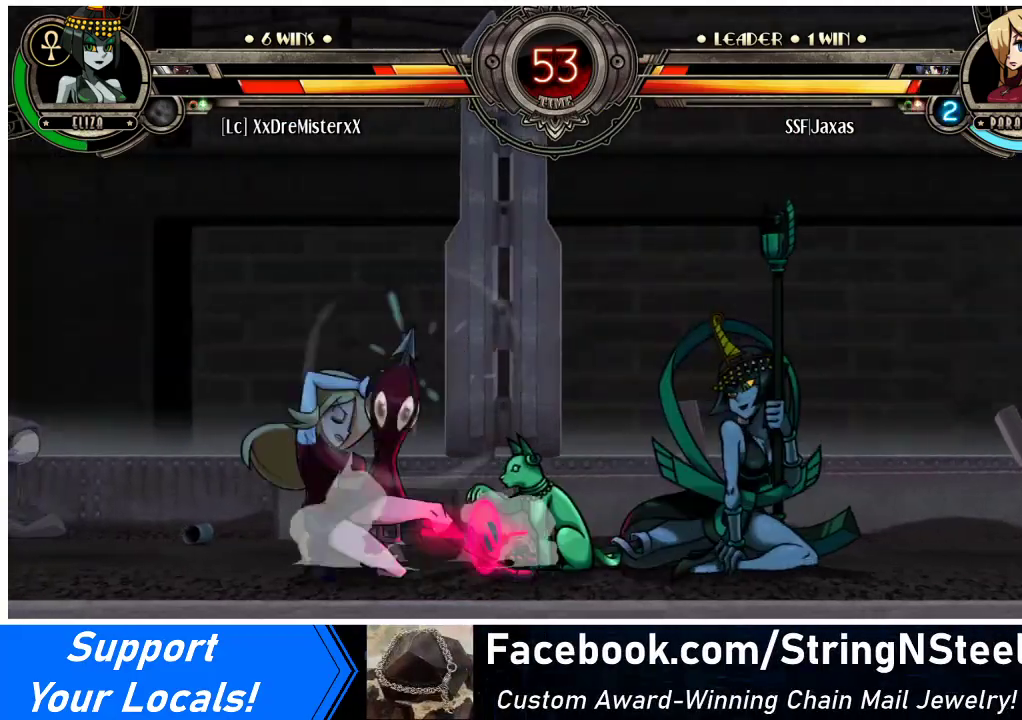
{"buttons": ["SQUARE", "TRIANGLE", "DPAD_DOWN", "DPAD_LEFT"], "events": [[433, "SQUARE", "down"], [433, "TRIANGLE", "down"]]}
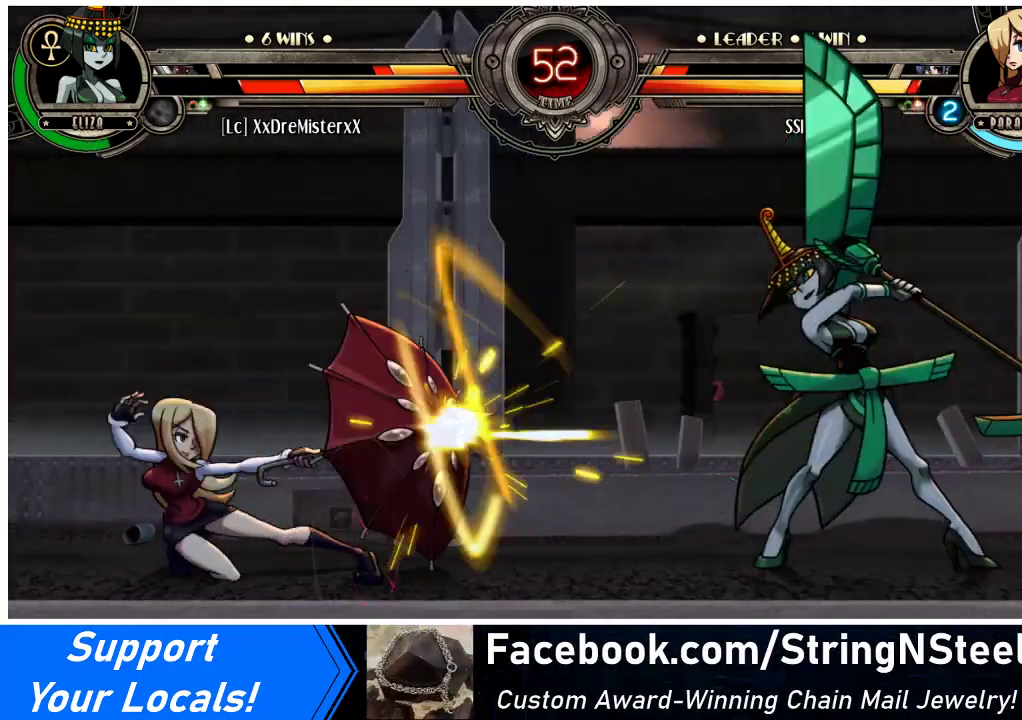
{"buttons": ["DPAD_RIGHT"], "events": [[67, "SQUARE", "up"], [67, "TRIANGLE", "up"], [200, "DPAD_DOWN", "up"], [300, "DPAD_LEFT", "up"], [300, "DPAD_RIGHT", "down"], [367, "DPAD_RIGHT", "up"], [400, "DPAD_RIGHT", "down"]]}
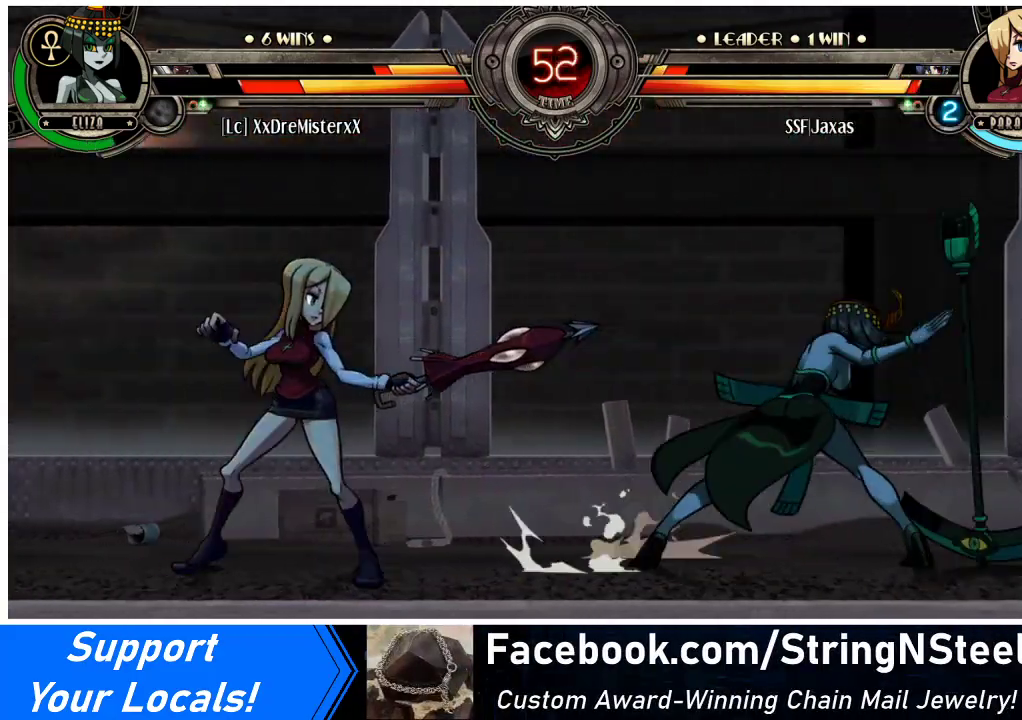
{"buttons": ["DPAD_RIGHT"], "events": [[67, "DPAD_UP", "down"], [200, "DPAD_UP", "up"], [333, "R1", "down"], [433, "R1", "up"]]}
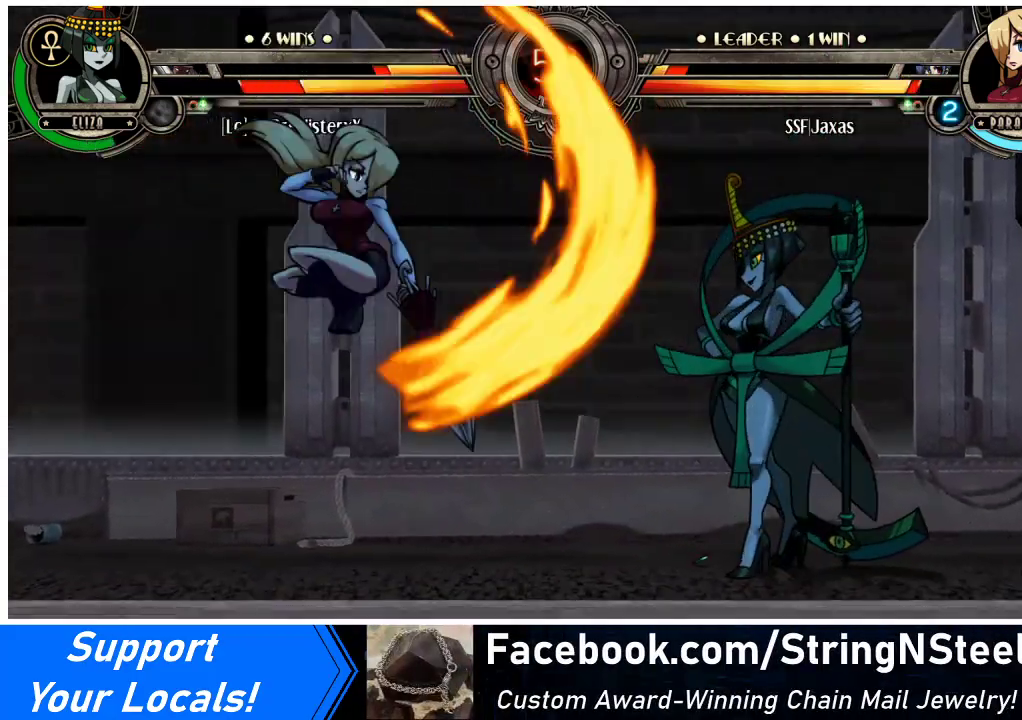
{"buttons": ["DPAD_LEFT"], "events": [[167, "DPAD_RIGHT", "up"], [267, "DPAD_RIGHT", "down"], [333, "DPAD_RIGHT", "up"], [367, "DPAD_RIGHT", "down"], [433, "DPAD_LEFT", "down"], [433, "DPAD_RIGHT", "up"]]}
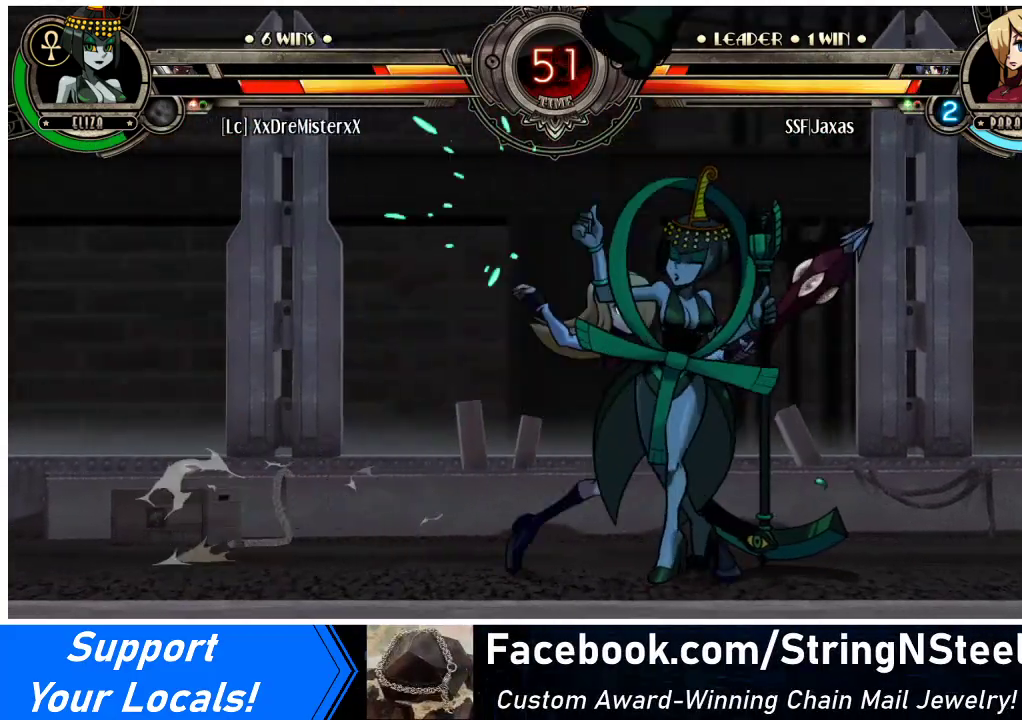
{"buttons": ["DPAD_LEFT"], "events": [[67, "DPAD_DOWN", "down"], [467, "DPAD_DOWN", "up"]]}
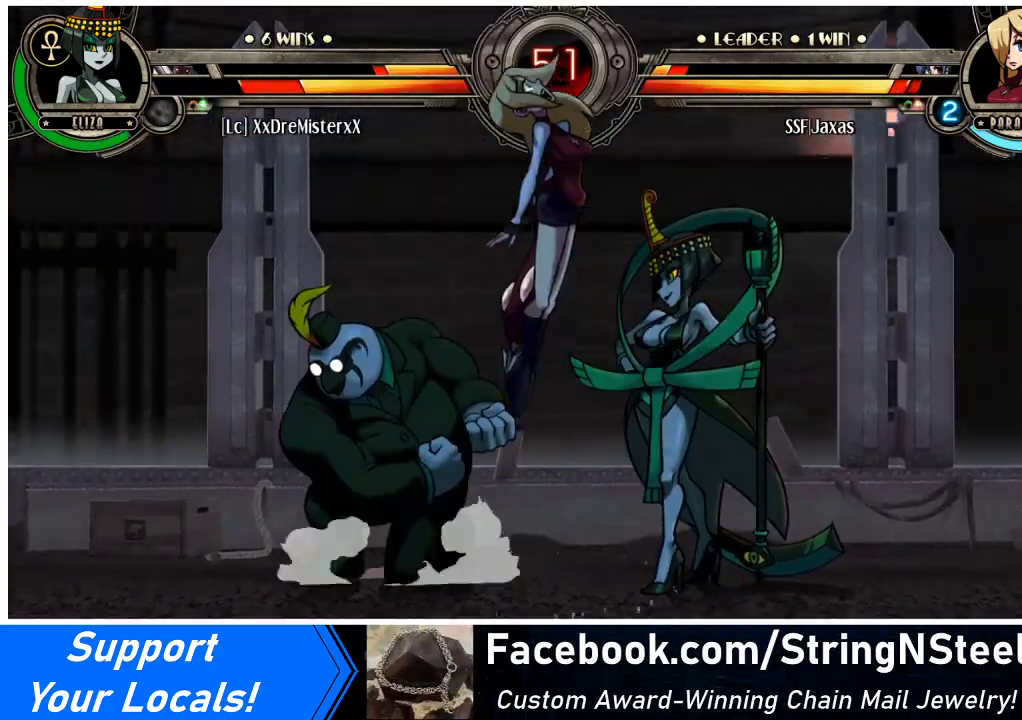
{"buttons": ["DPAD_LEFT"], "events": [[100, "SQUARE", "down"], [100, "TRIANGLE", "down"], [200, "TRIANGLE", "up"], [267, "SQUARE", "up"], [333, "TRIANGLE", "down"], [367, "SQUARE", "down"], [467, "TRIANGLE", "up"], [500, "SQUARE", "up"]]}
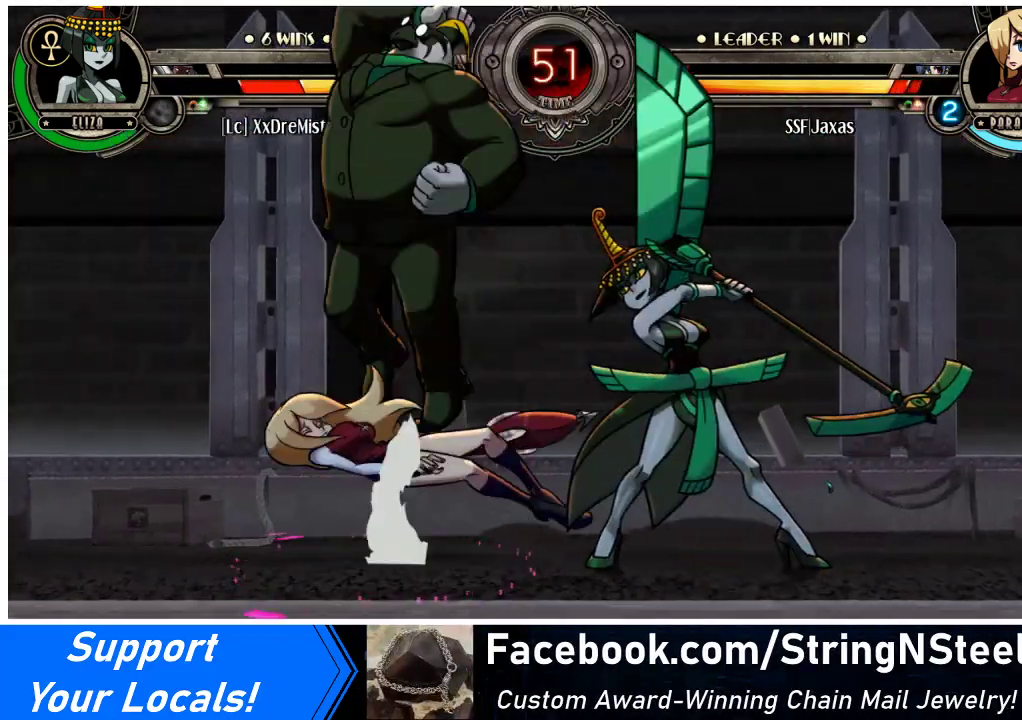
{"buttons": ["SQUARE", "TRIANGLE", "DPAD_LEFT"], "events": [[67, "TRIANGLE", "down"], [133, "SQUARE", "down"], [200, "TRIANGLE", "up"], [267, "SQUARE", "up"], [500, "SQUARE", "down"], [500, "TRIANGLE", "down"]]}